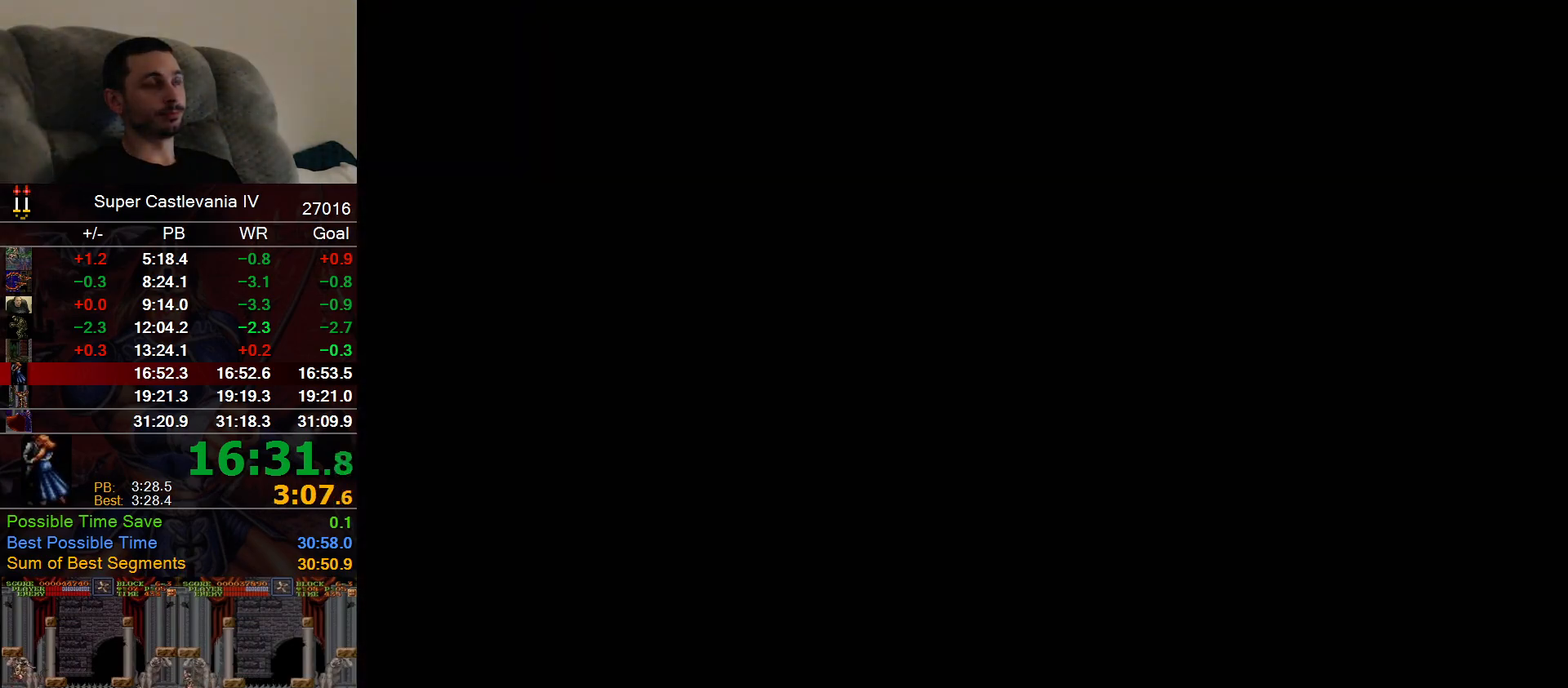
Gameplay with a controller (Nintendo layout); each line is a JSON object with the inputs held at the frame after it (dt_ms = milliseconds from this image to that frame). "events" lists button and stick changes between this image and that frame as [ms after this image, input, new state], when the widget could be followed in between. Not read: L1 L3 R1 R3 Y.
{"dt_ms": 500, "buttons": ["DPAD_RIGHT"], "events": [[200, "DPAD_RIGHT", "down"]]}
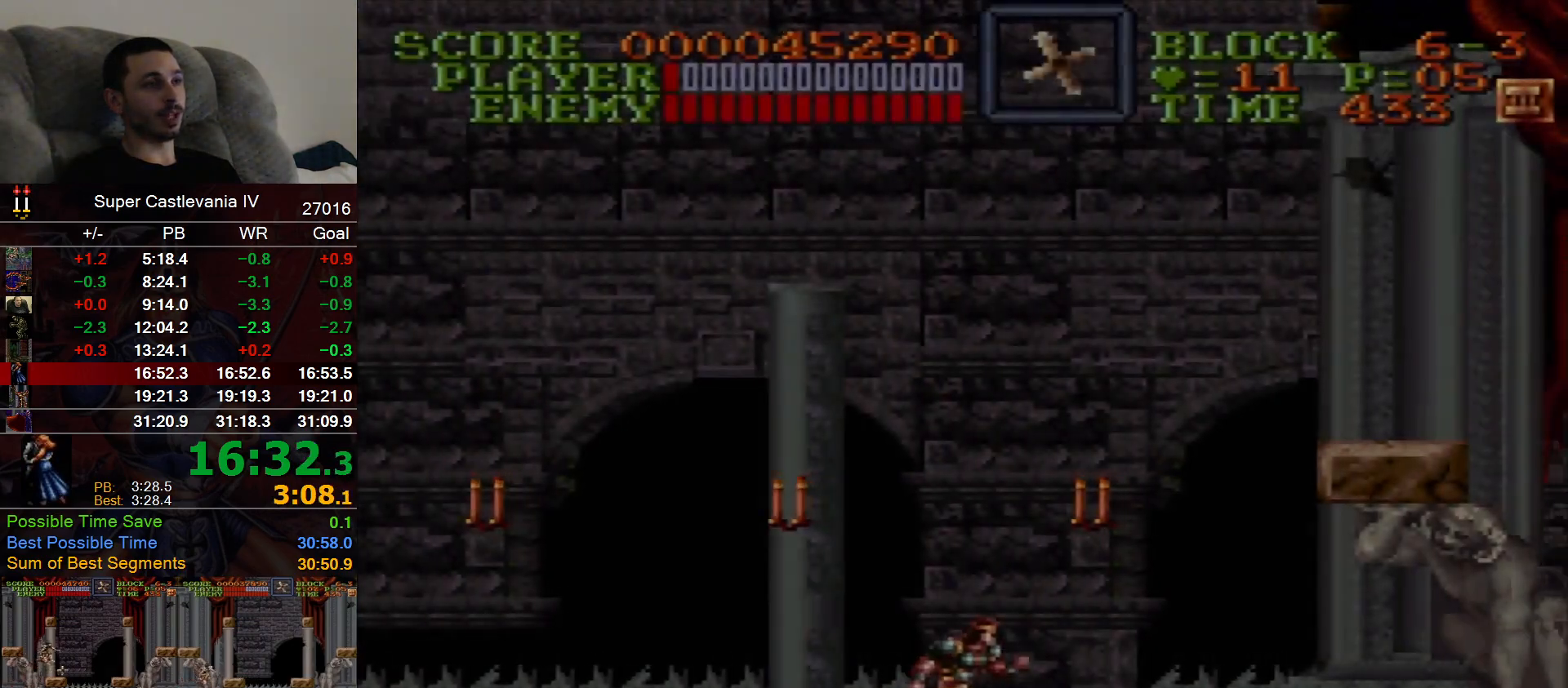
{"dt_ms": 1000, "buttons": ["DPAD_RIGHT"]}
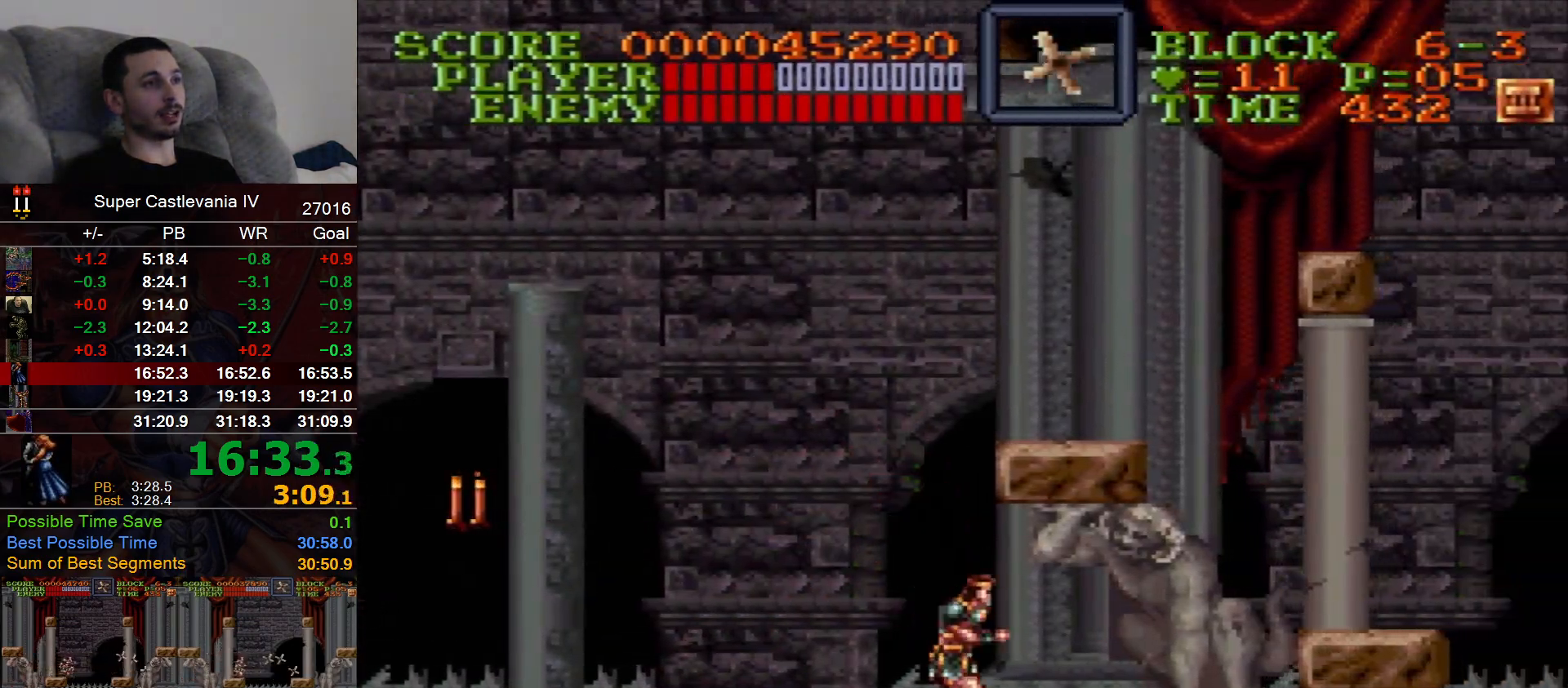
{"dt_ms": 500, "buttons": ["DPAD_RIGHT"], "events": []}
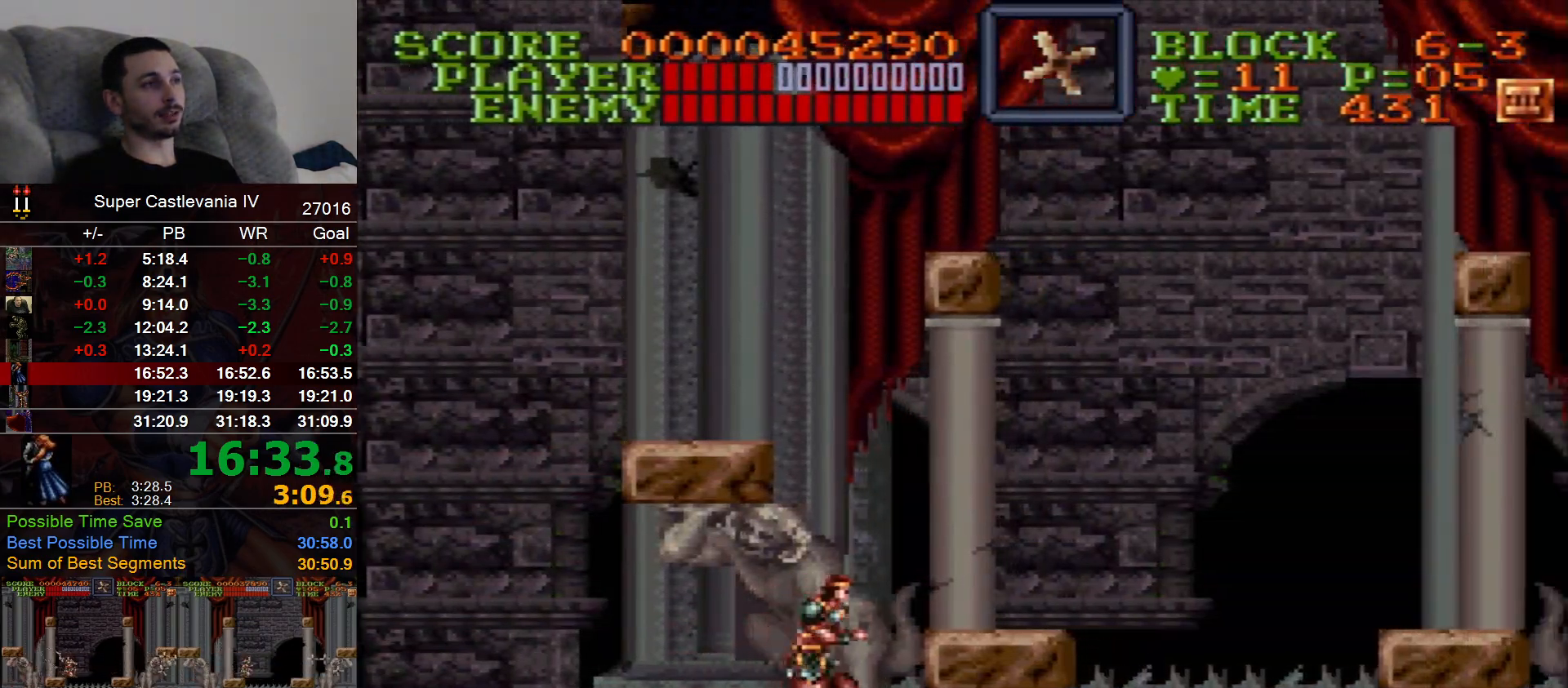
{"dt_ms": 500, "buttons": ["DPAD_LEFT"], "events": [[433, "DPAD_RIGHT", "up"], [450, "DPAD_LEFT", "down"]]}
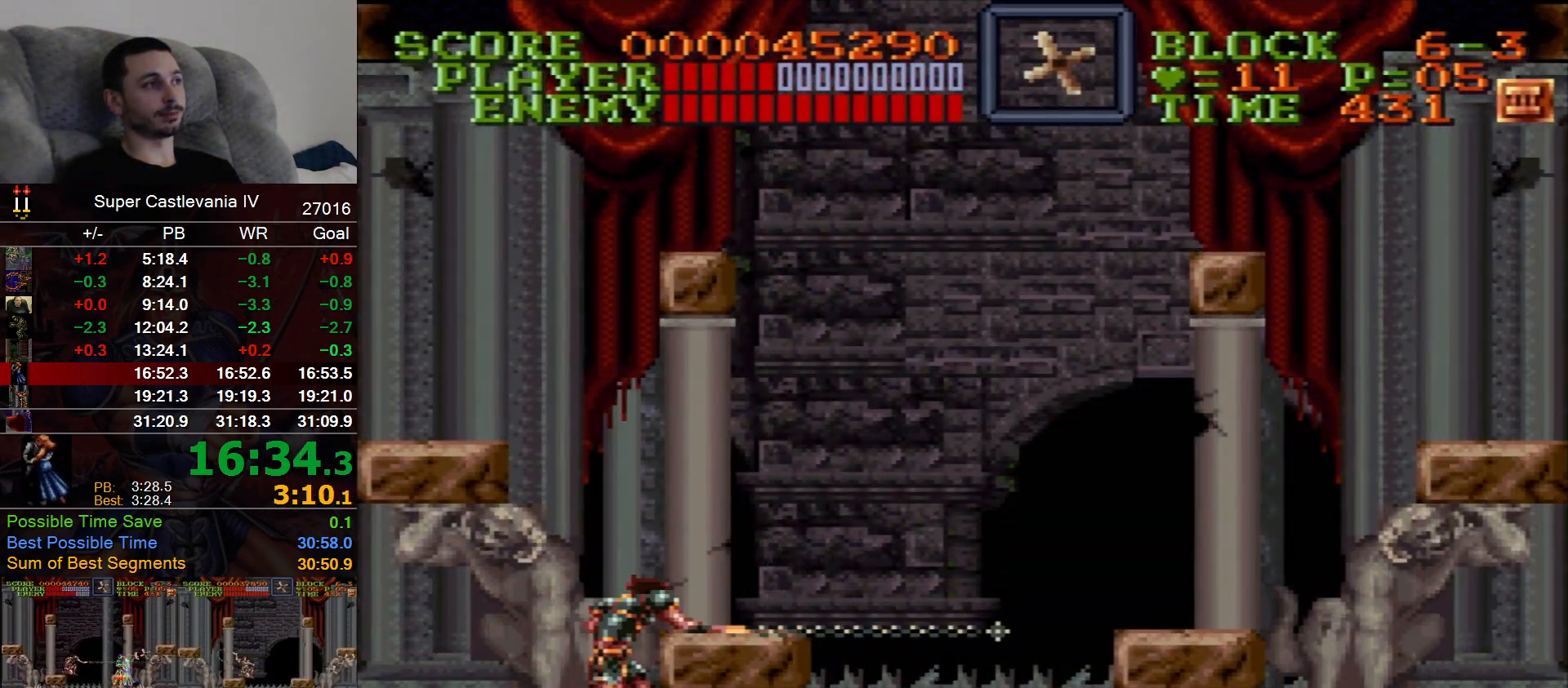
{"dt_ms": 500, "buttons": ["DPAD_LEFT"], "events": []}